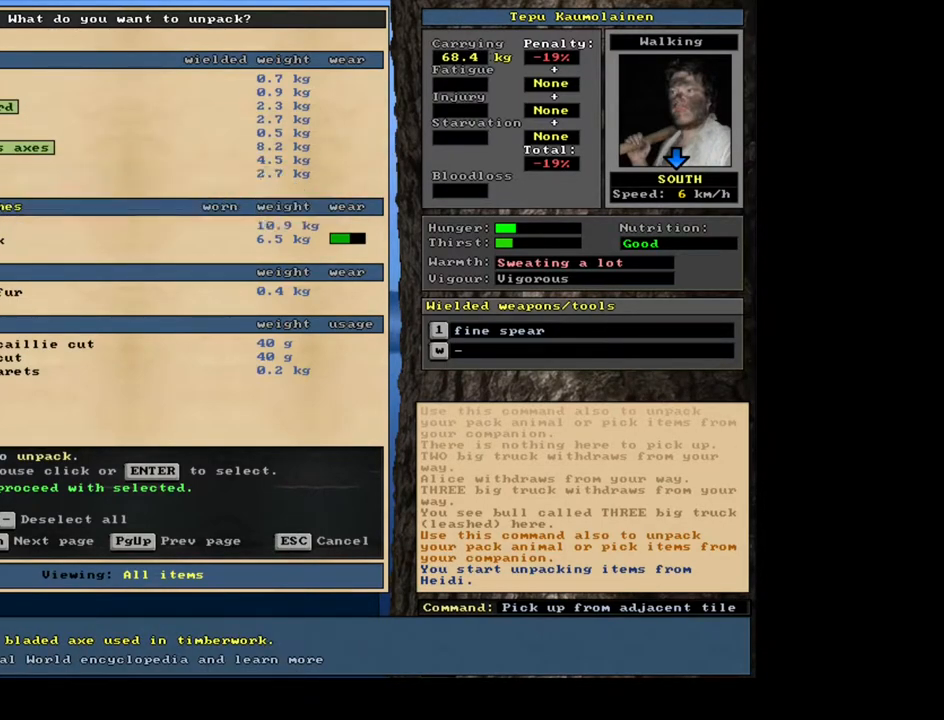
Gameplay with keyboard and mouse; each line is a JSON object with the keys and mouse buttons held at the frame after it. "events" lists presses ("down") and releases ("up") of ".", "/", "0", "1", "2", "3", "4", "5", "6", "7", "8", "9", "a", "alt_l", "alt_r", "b", "backslash", "backspace", "c", "caps_lock", "comma", "ctrl_l", "ctrl_r", "d", "down", "e", "equals", "escape", "f", "f1", "f10", "f11", "f12", "f2", "f3", "f4", "f5", "f6", "f7", "f8", "f9", "g", "h", "i", "j", "k", "l", "lbracket", "left", "m", "minus", "n", "num0", "num1", "num2", "num3", "num4", "num5", "num7", "num8", "num9", "o", "p", "q", "quote", "r", "rbracket", "return", "right", "s", "semicolon", "shift_l", "shift_r", "space", "super", "t", "tab", "tilde", "u", "up", "v", "w", "x", "y", "z", "mouse_left", "mouse_wheel", "mouse_right", "mouse_mb4" and "mouse_mb5" between this image and that frame as [ms after this image, input, new state], when the widget could be followed in between; "num6" appears only as held states. "mouse_left", "mouse_wheel", "mouse_right", "mouse_mb4", "mouse_mb5" = the "left", "wheel", "right", "mb4", "mb5" buttons of the "mouse" list. No other keys are recorded. "wheel" means that the mouse wheel is clicked or scrolled. Mouse movement is not recorded. Not read: other_keys.
{"keys": [], "mouse": [], "events": [[200, "down", "down"], [367, "down", "up"]]}
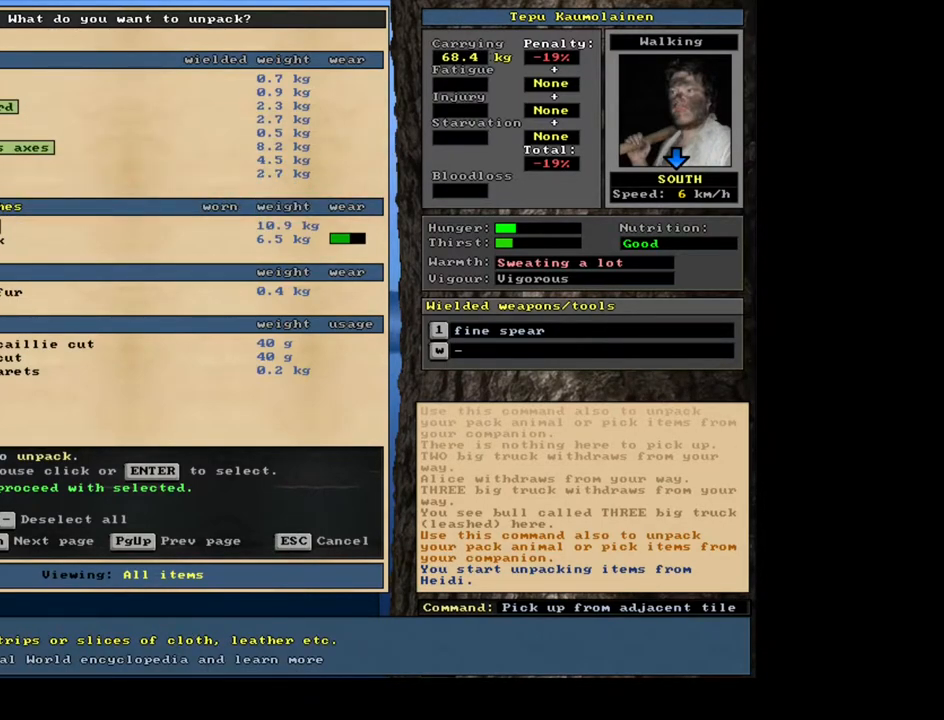
{"keys": [], "mouse": [], "events": [[317, "down", "down"], [483, "down", "up"]]}
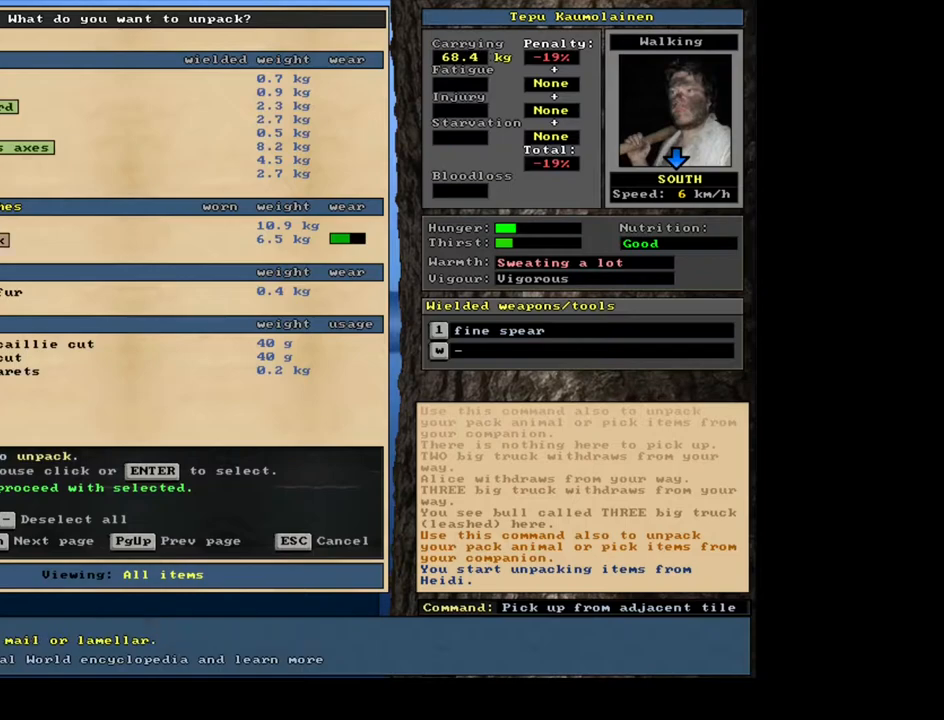
{"keys": [], "mouse": [], "events": []}
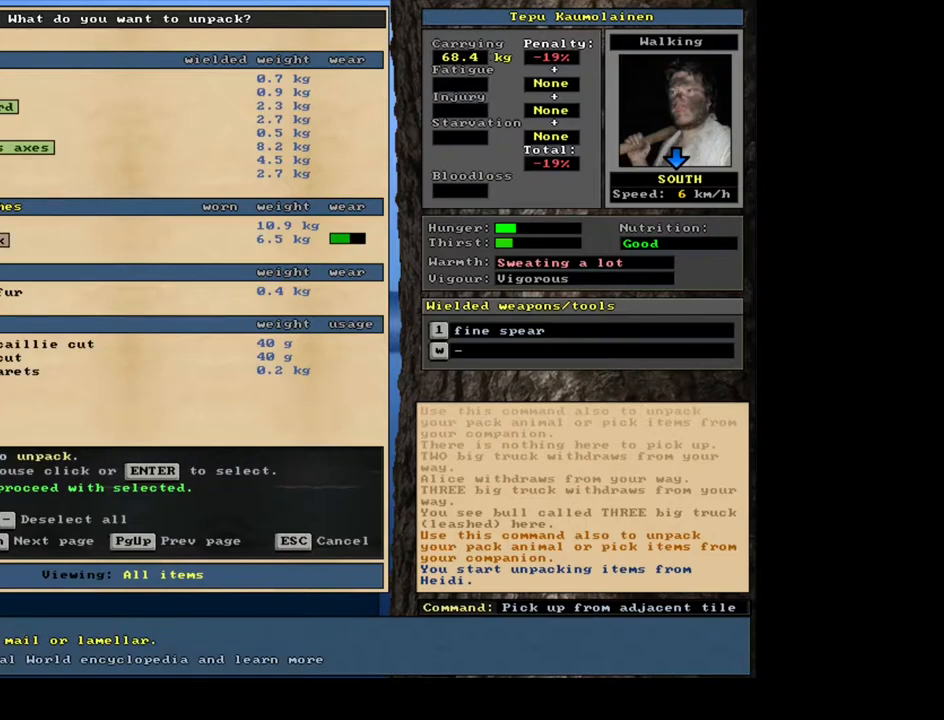
{"keys": [], "mouse": [], "events": []}
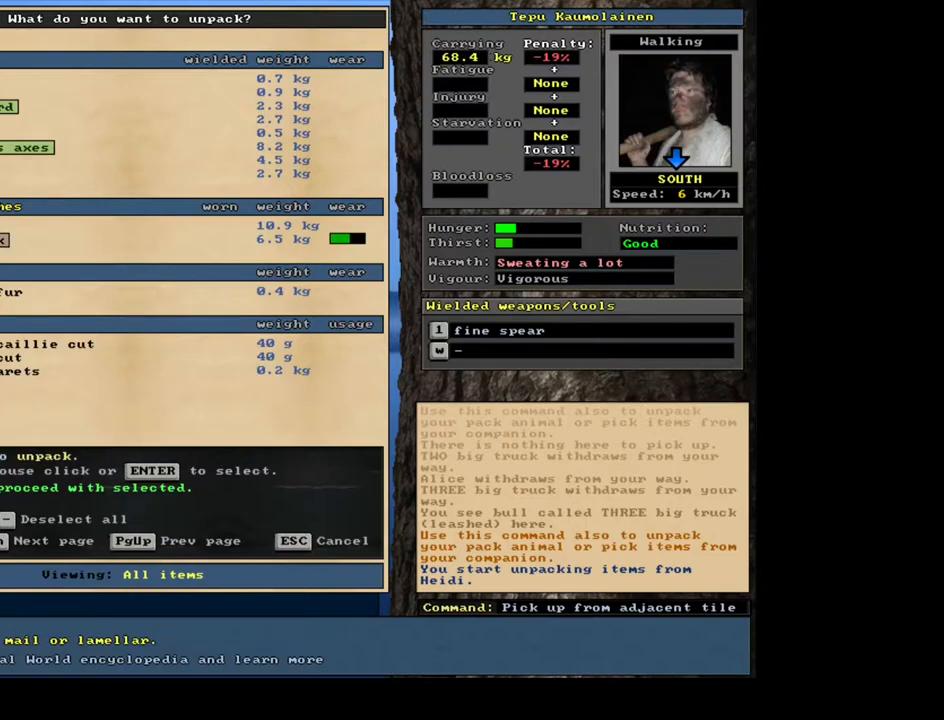
{"keys": [], "mouse": [], "events": []}
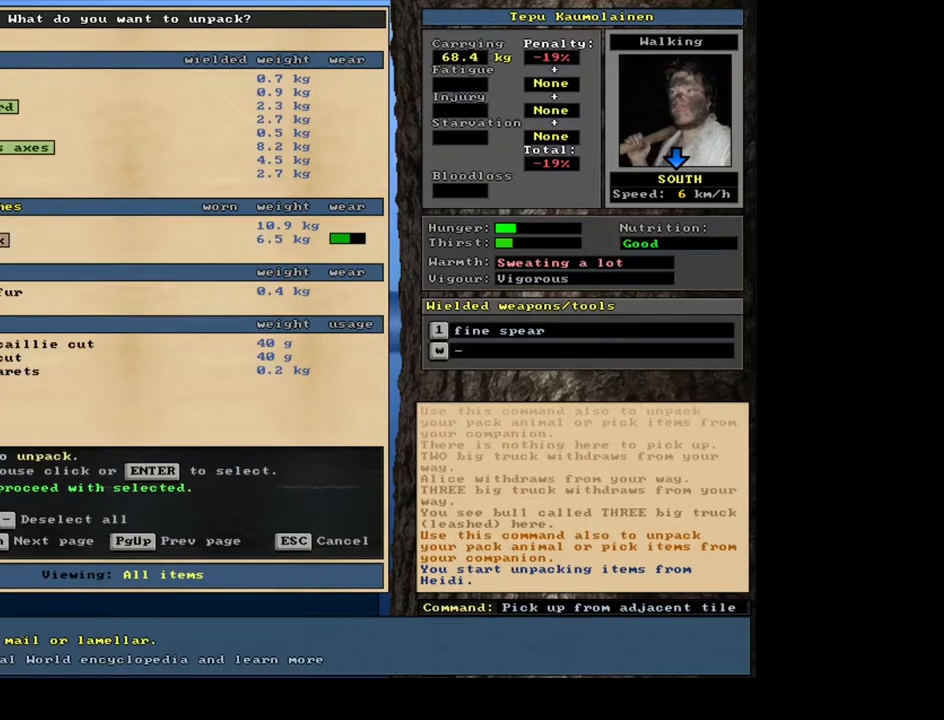
{"keys": [], "mouse": [], "events": []}
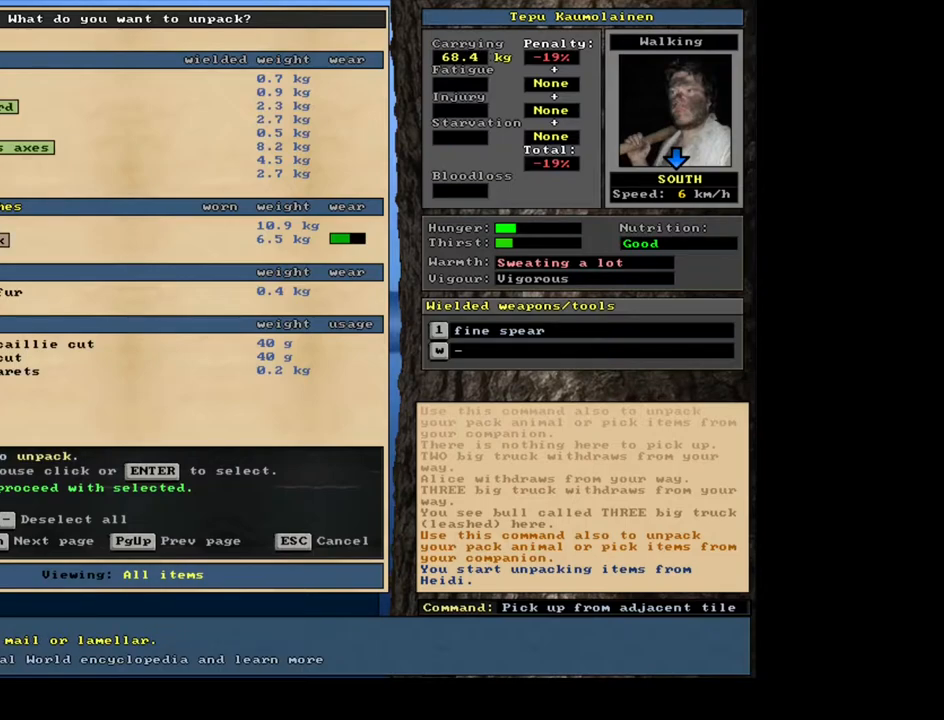
{"keys": [], "mouse": [], "events": []}
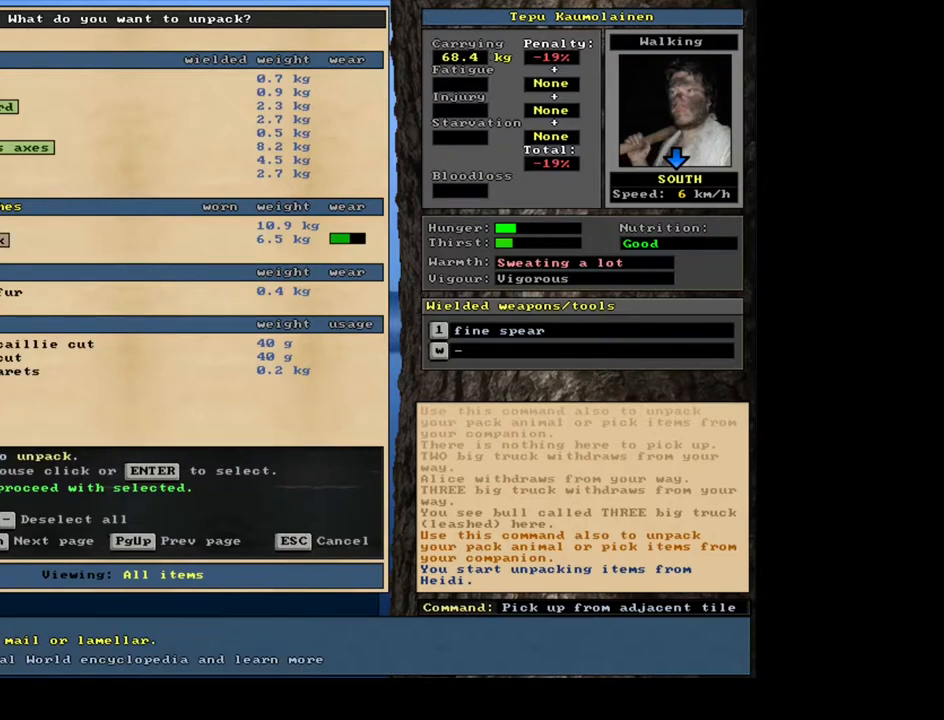
{"keys": [], "mouse": [], "events": []}
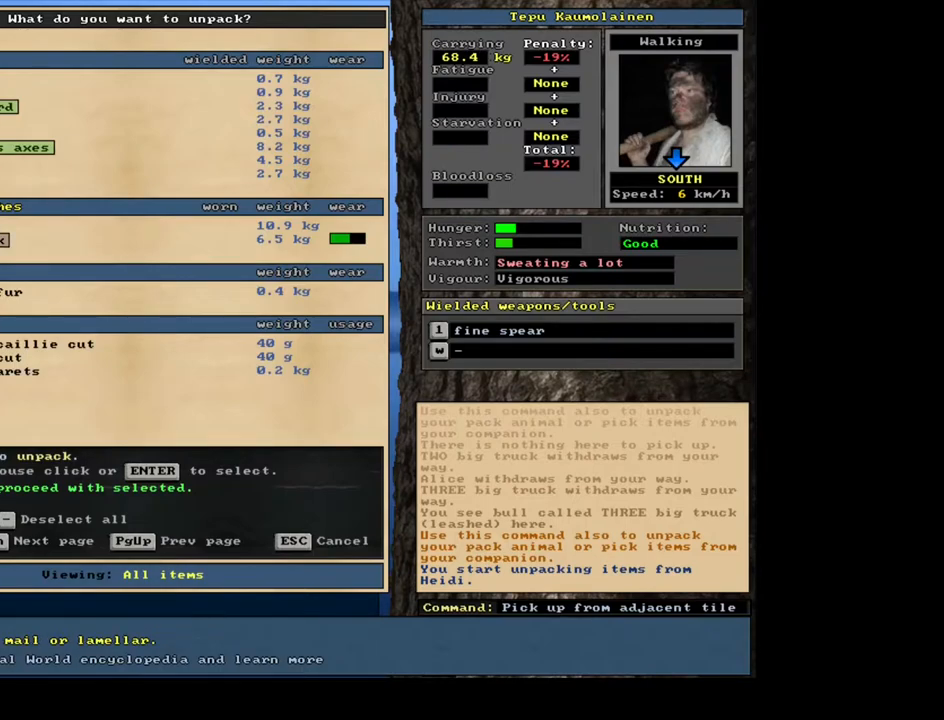
{"keys": [], "mouse": [], "events": []}
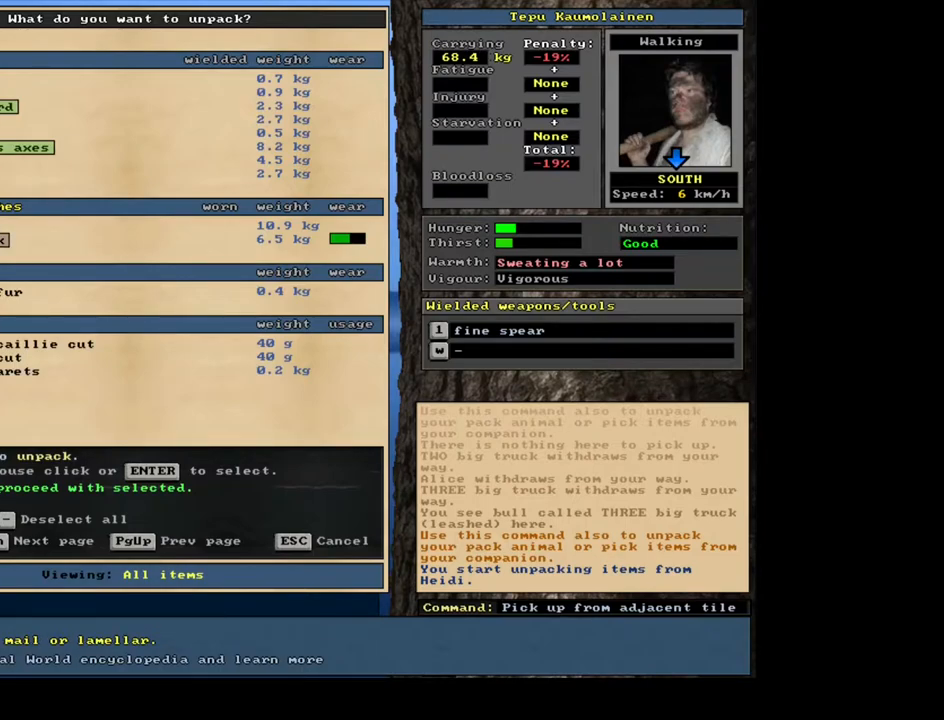
{"keys": [], "mouse": [], "events": []}
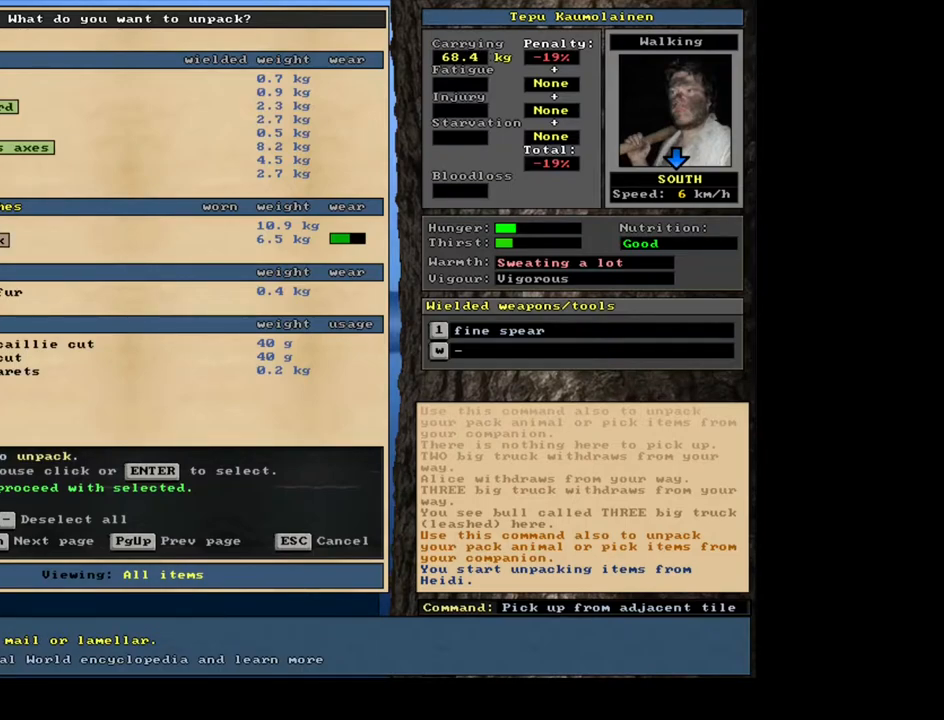
{"keys": [], "mouse": [], "events": [[367, "up", "down"], [483, "up", "up"]]}
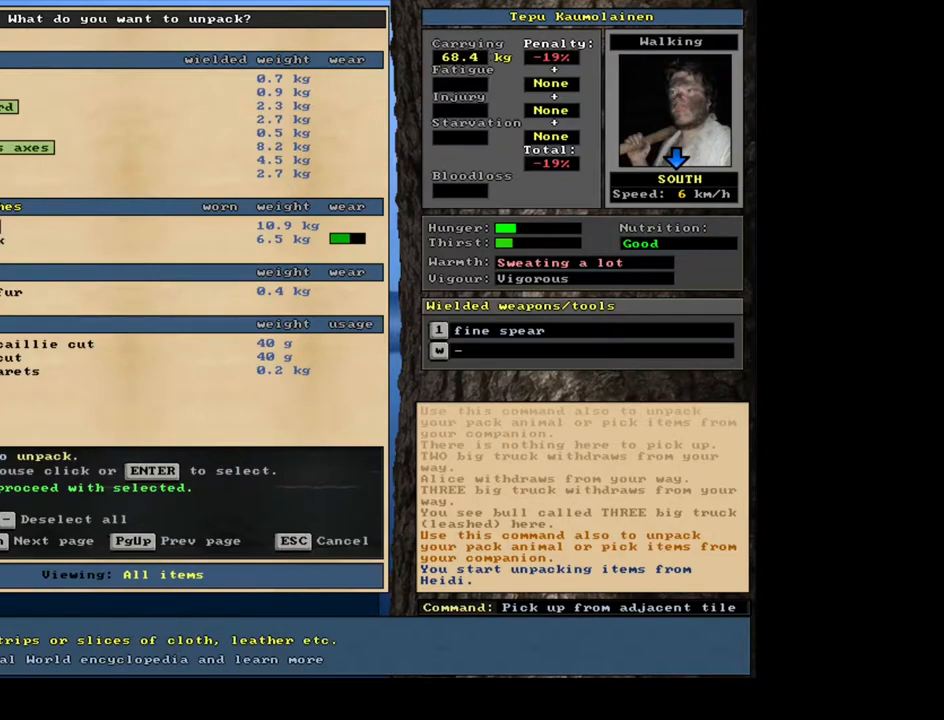
{"keys": [], "mouse": [], "events": []}
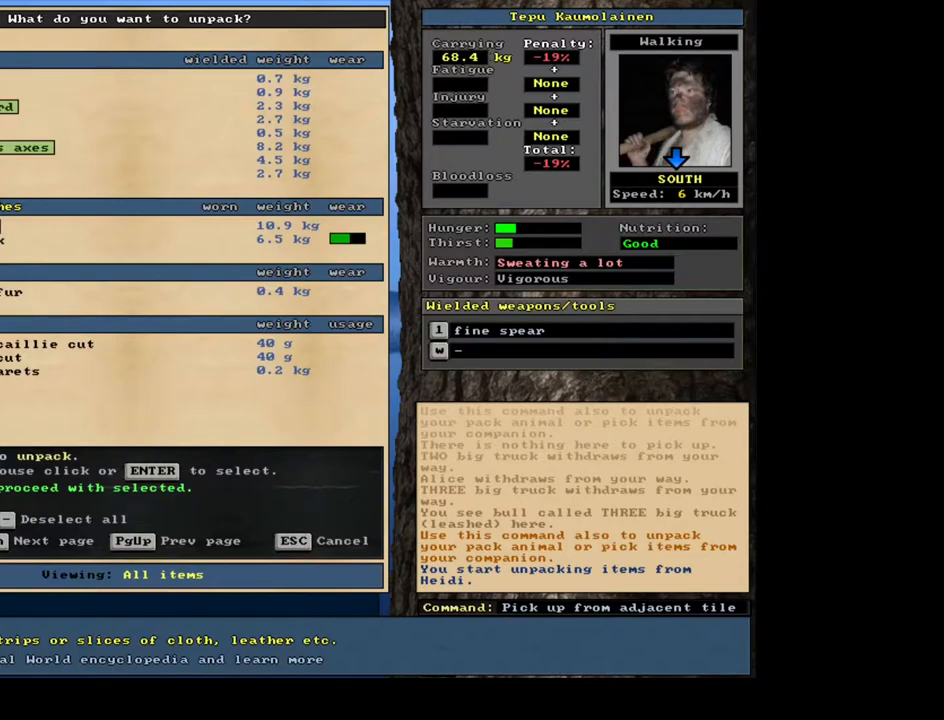
{"keys": [], "mouse": [], "events": []}
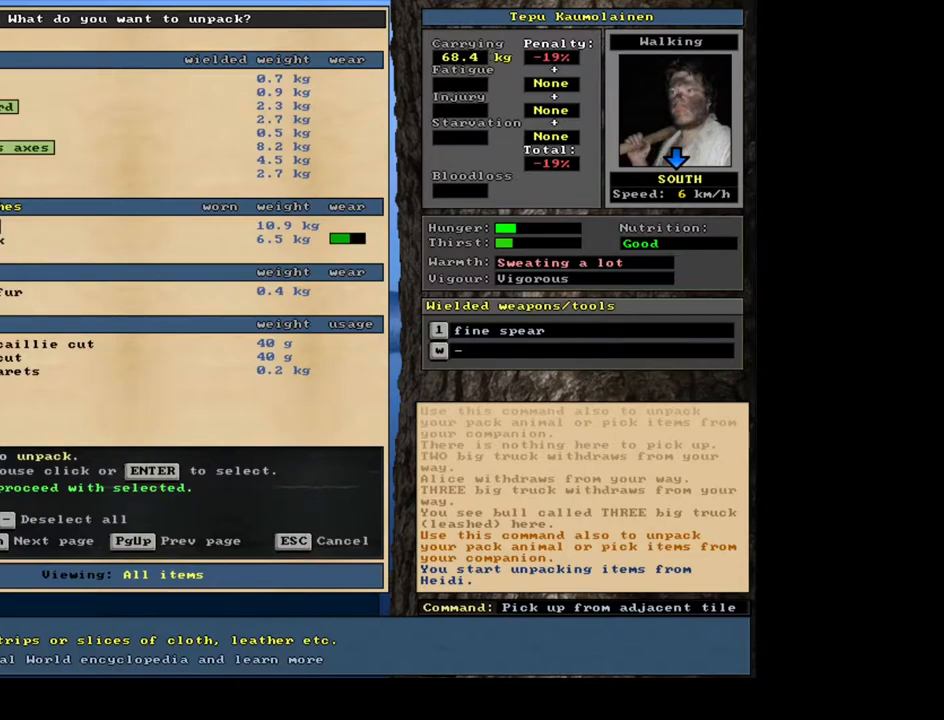
{"keys": ["down"], "mouse": [], "events": [[450, "down", "down"]]}
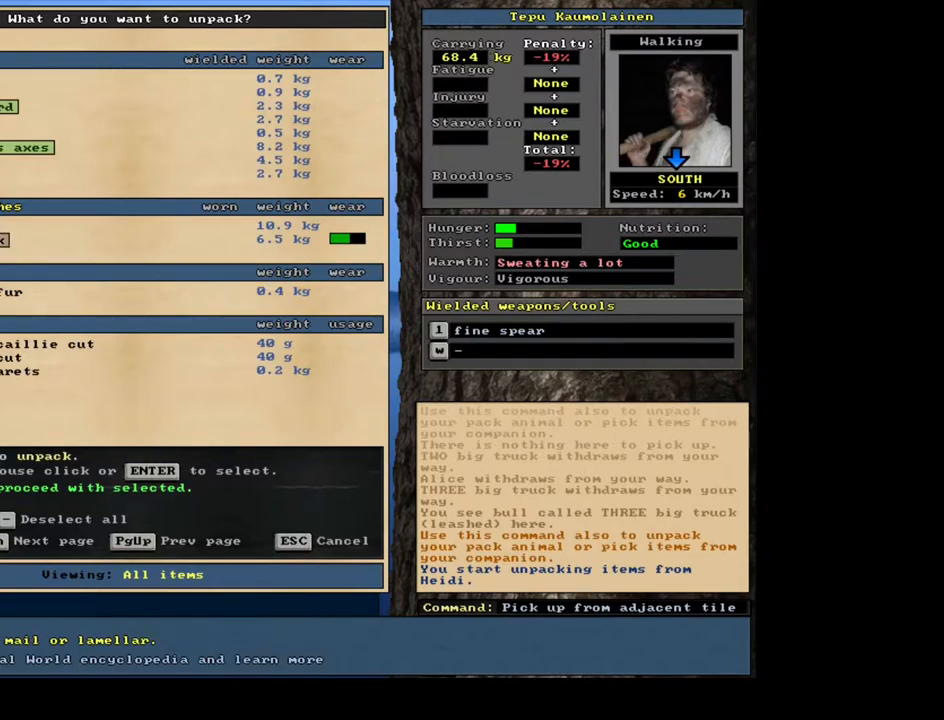
{"keys": [], "mouse": [], "events": [[50, "down", "up"], [150, "down", "down"], [267, "down", "up"], [350, "down", "down"], [417, "down", "up"]]}
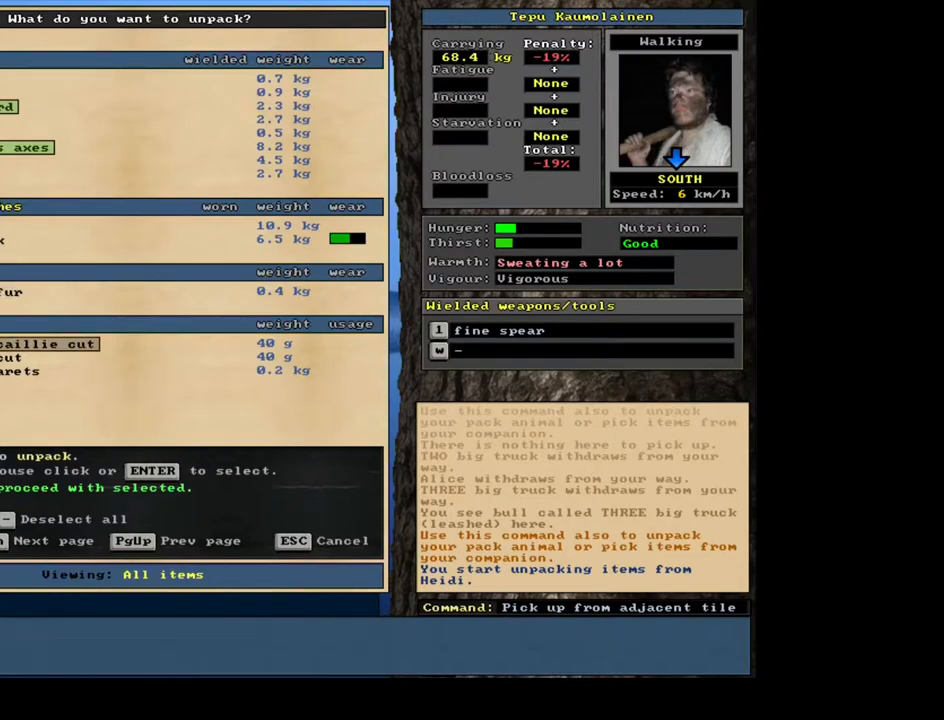
{"keys": [], "mouse": [], "events": [[133, "up", "down"], [233, "up", "up"], [250, "return", "down"], [350, "return", "up"]]}
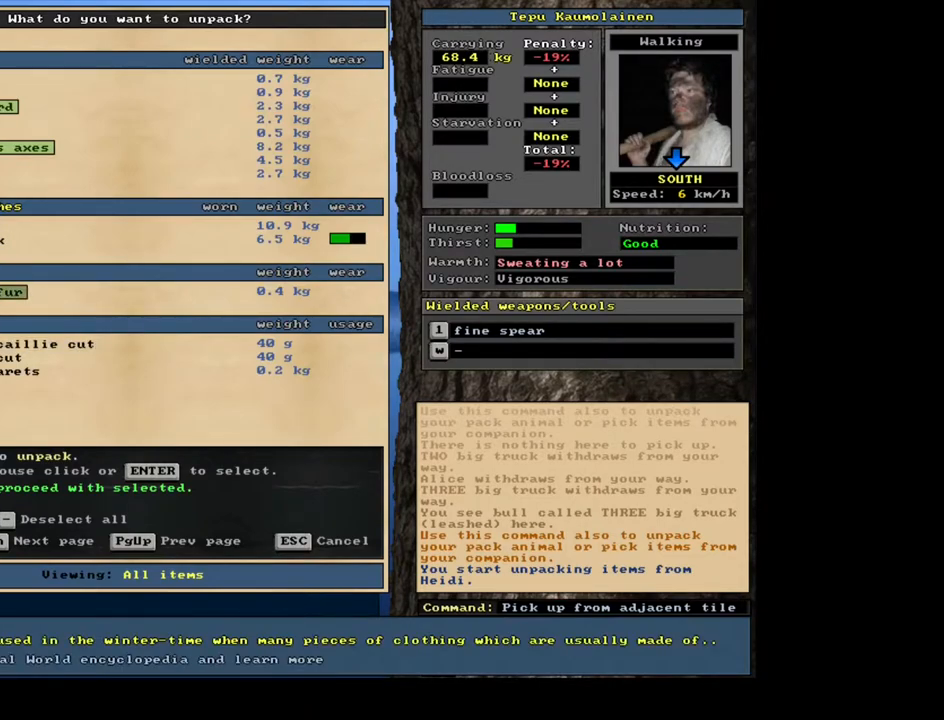
{"keys": [], "mouse": [], "events": [[100, "space", "down"], [217, "space", "up"]]}
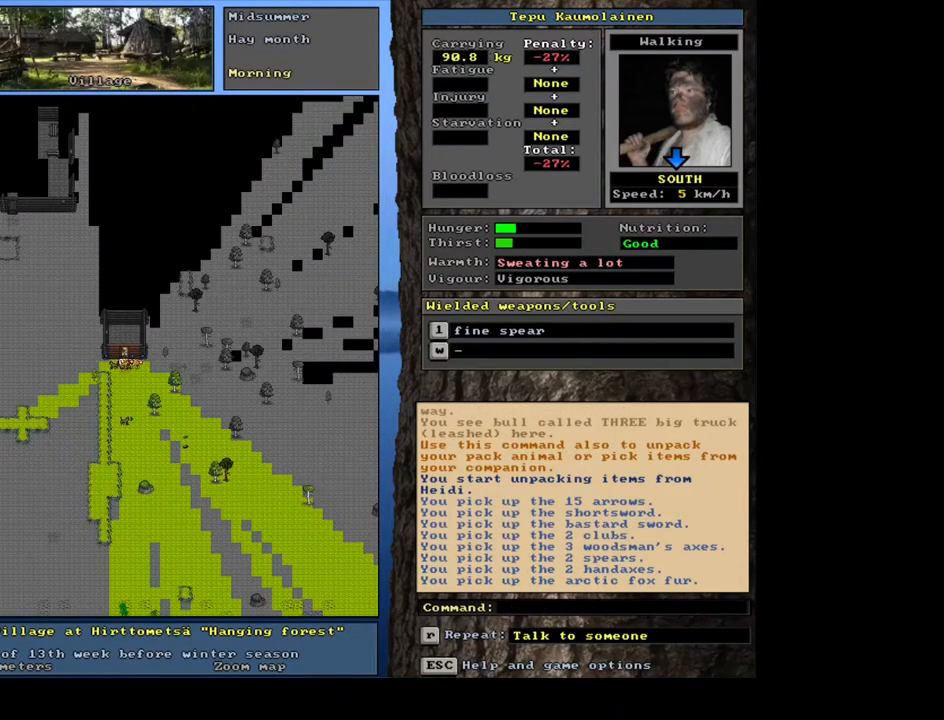
{"keys": [], "mouse": [], "events": []}
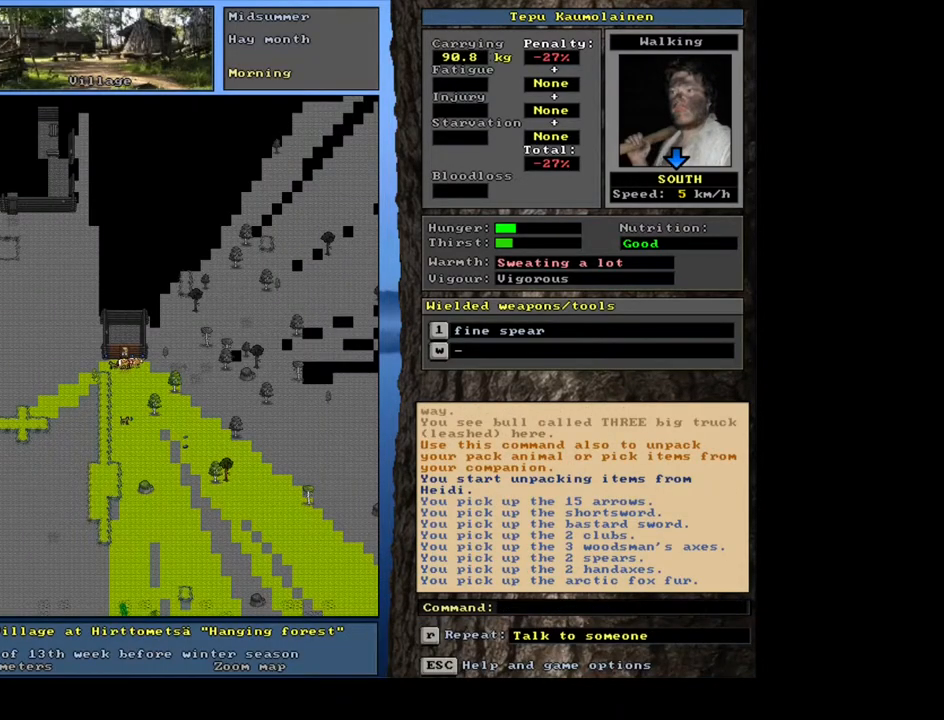
{"keys": ["shift_l"], "mouse": [], "events": [[150, "shift_l", "down"]]}
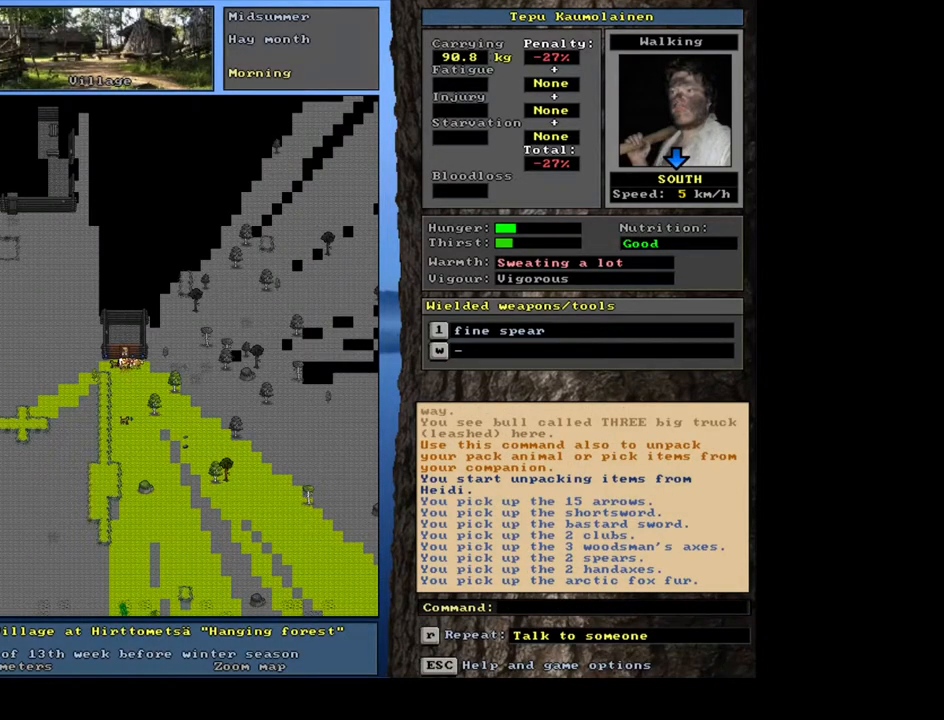
{"keys": [], "mouse": [], "events": [[50, "t", "down"], [183, "t", "up"], [233, "shift_l", "up"]]}
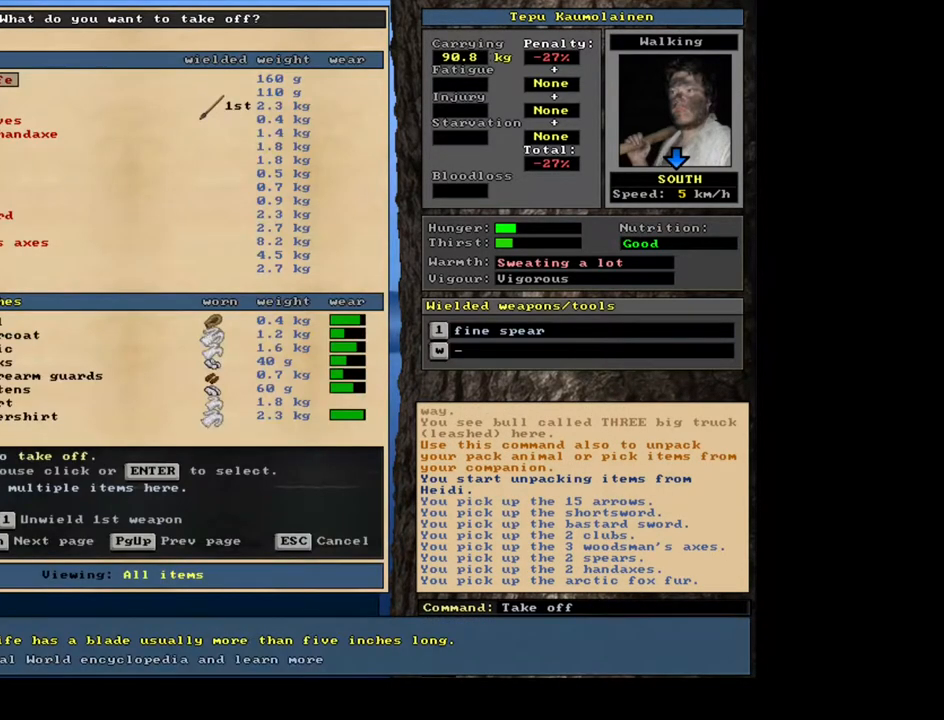
{"keys": [], "mouse": [], "events": [[217, "tab", "down"], [267, "tab", "up"], [417, "a", "down"], [467, "a", "up"]]}
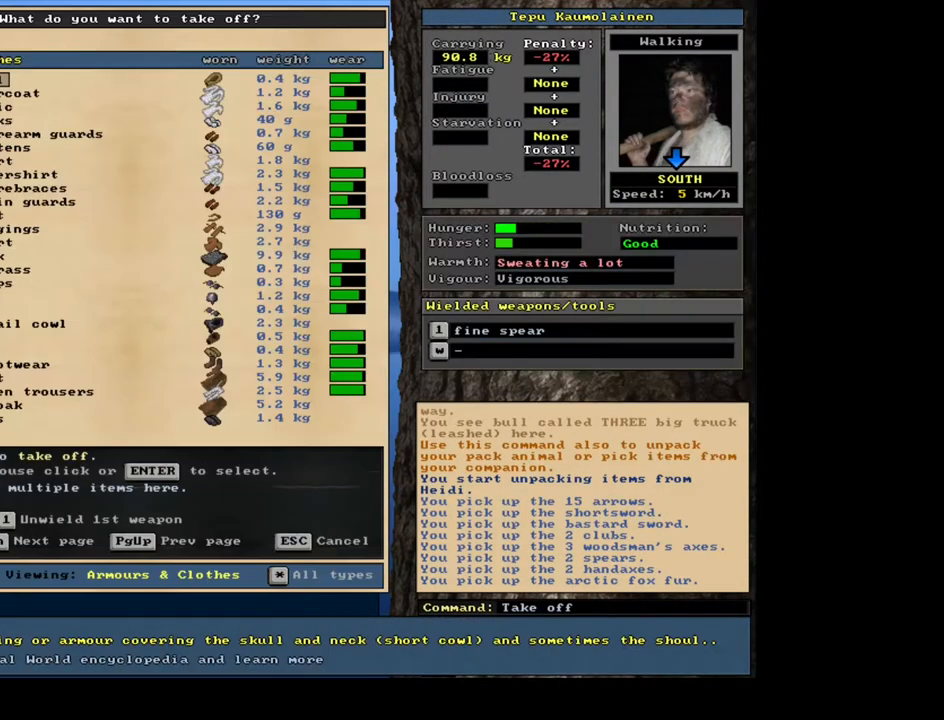
{"keys": [], "mouse": [], "events": []}
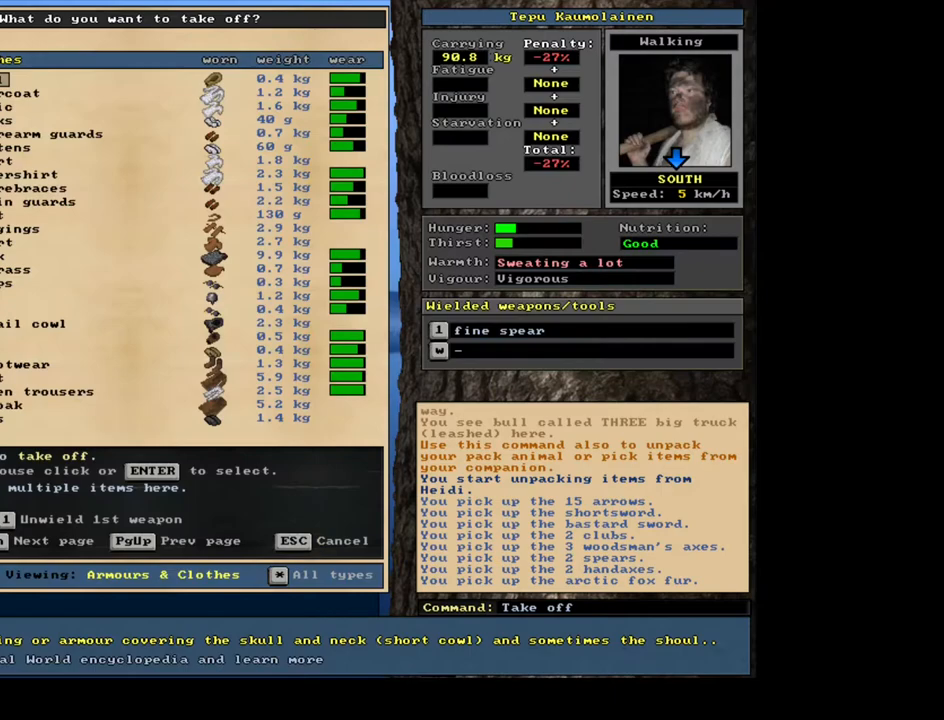
{"keys": [], "mouse": [], "events": []}
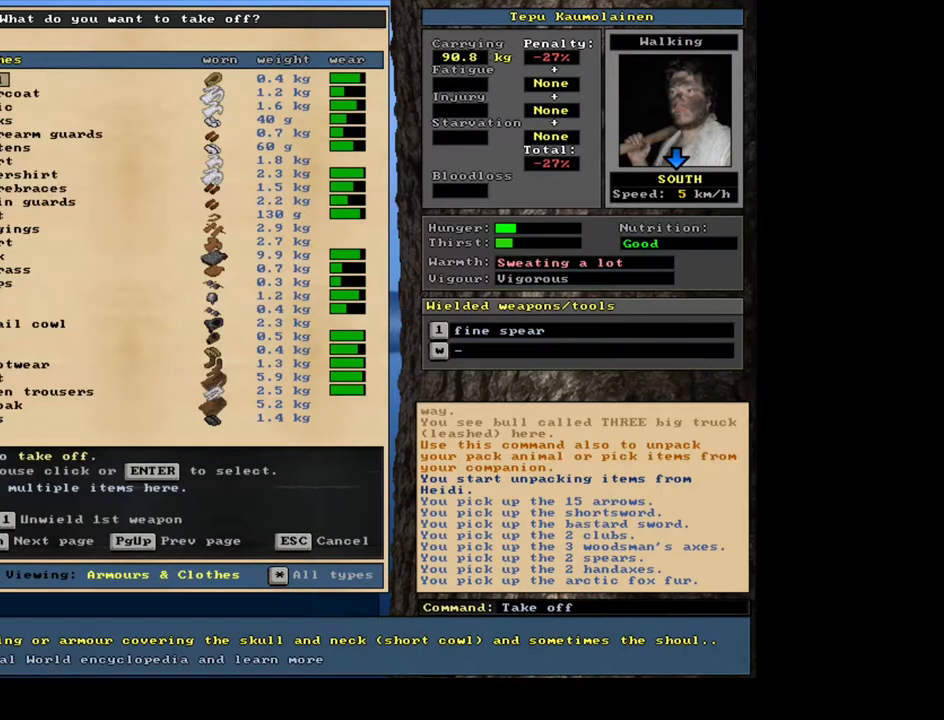
{"keys": [], "mouse": [], "events": []}
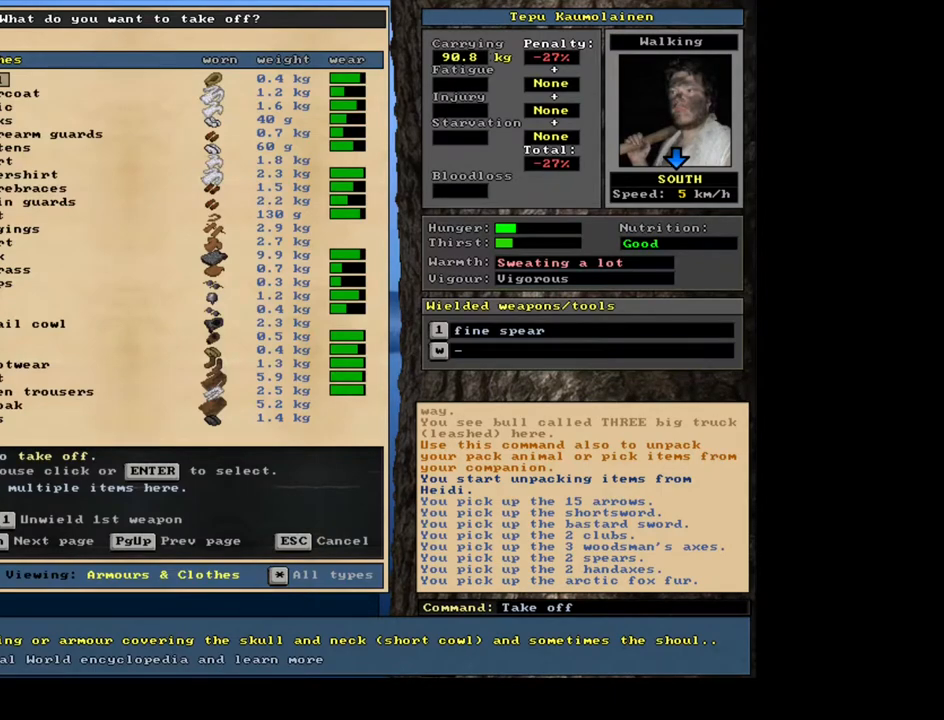
{"keys": [], "mouse": [], "events": []}
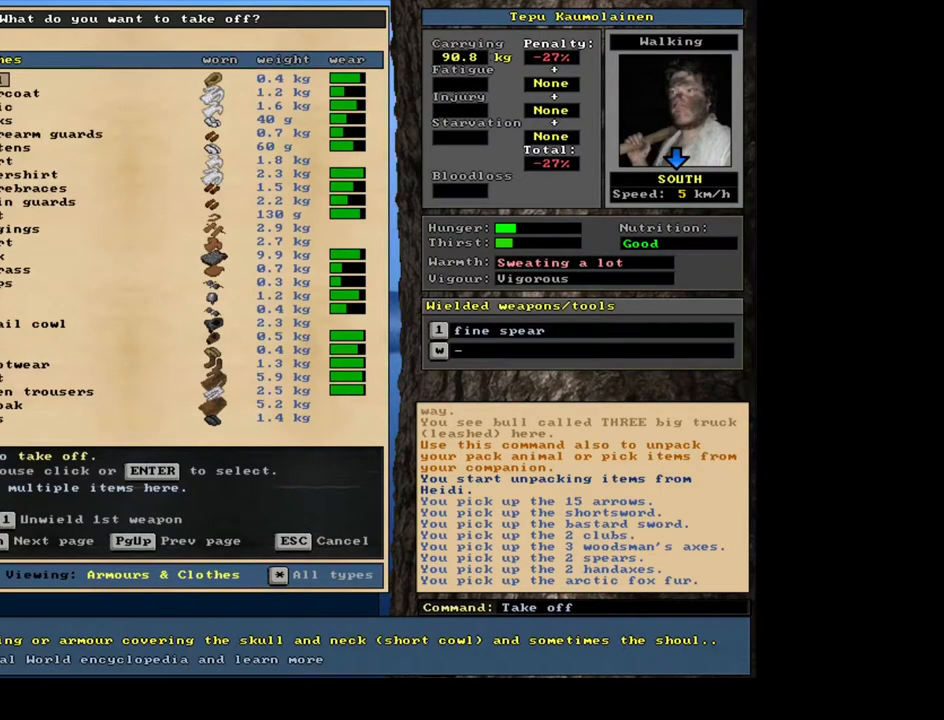
{"keys": [], "mouse": [], "events": []}